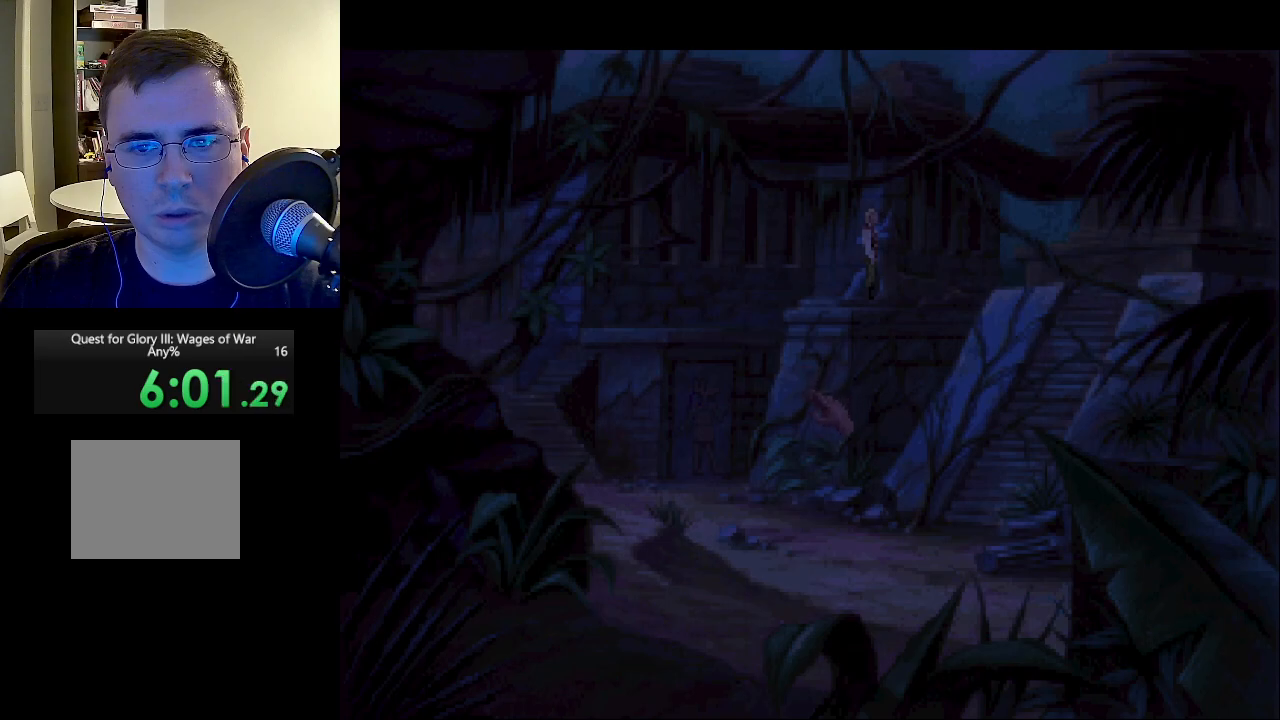
Gameplay with keyboard and mouse; each line is a JSON object with the keys and mouse buttons held at the frame after it. "events" lists presses ("down") and releases ("up") of "escape", "return", "mouse_left" and "mouse_right" between this image and that frame as [ms after this image, input, new state], when the widget could be followed in between. "mouse_left", "mouse_right" = the "left", "right" buttons of the "mouse" list. No other keys are recorded. Mouse movement is not recorded.
{"keys": [], "mouse": [], "events": [[283, "mouse_left", "down"], [317, "mouse_left", "up"]]}
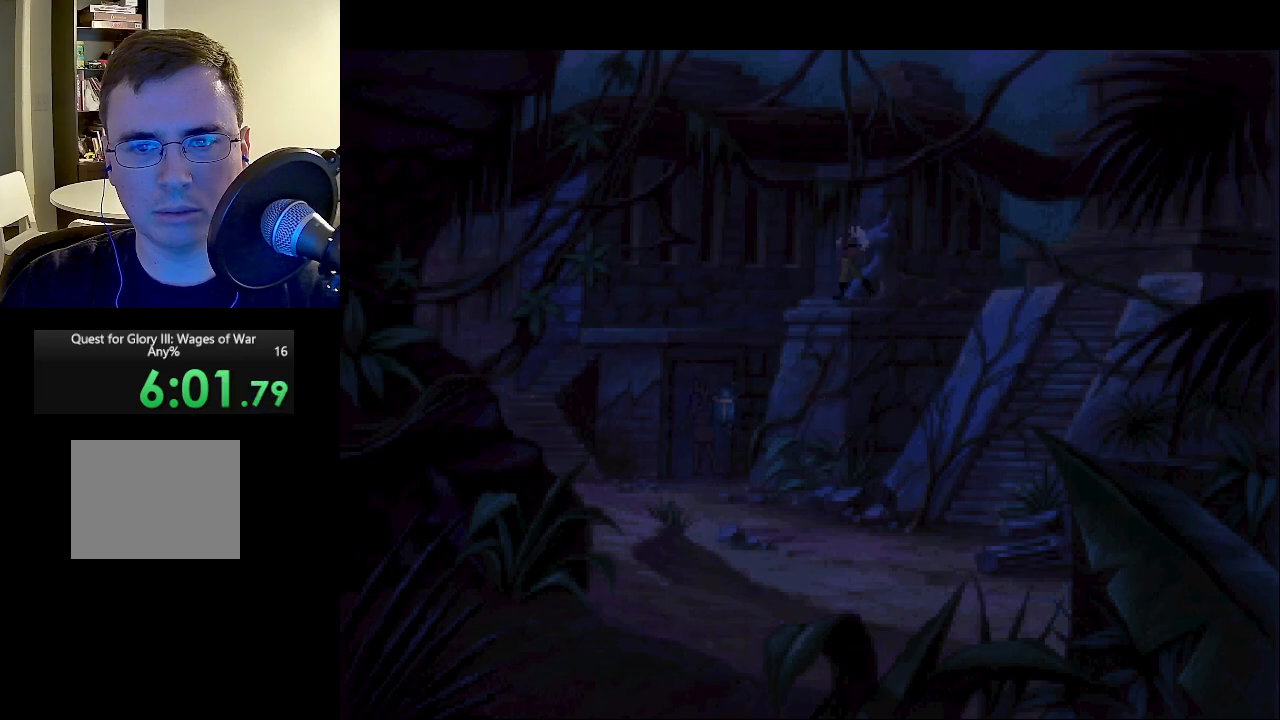
{"keys": [], "mouse": [], "events": []}
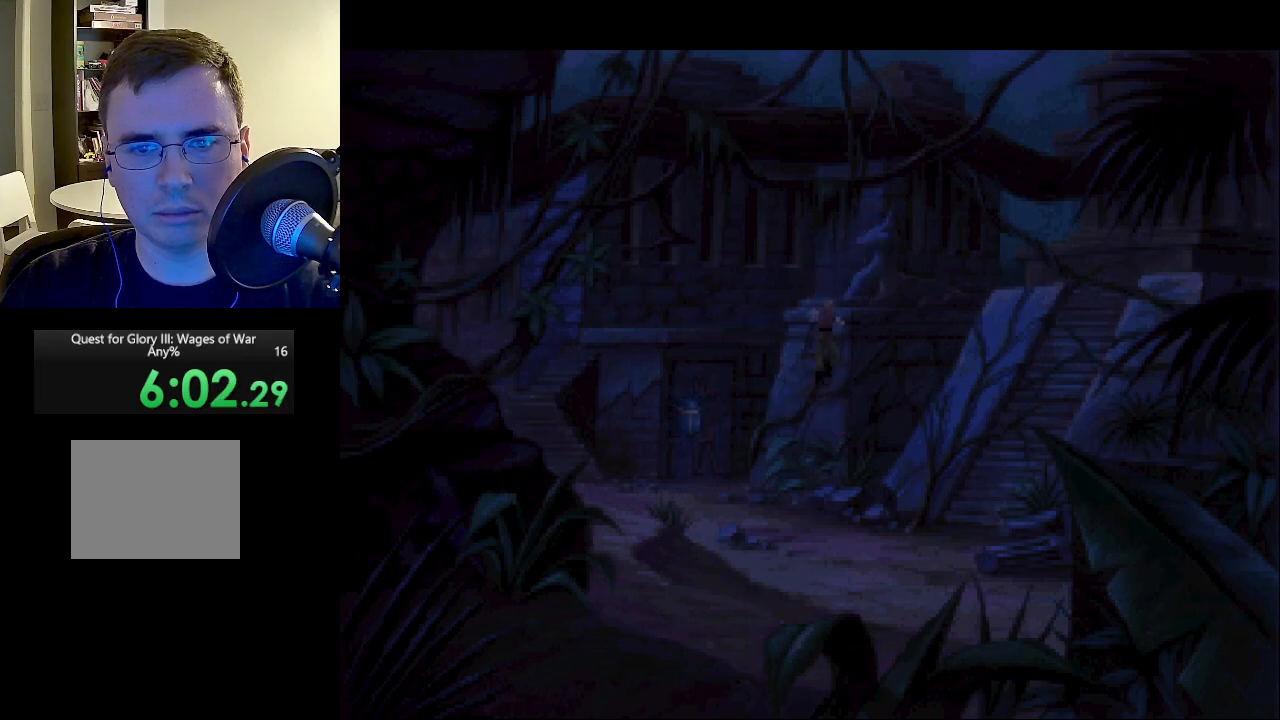
{"keys": [], "mouse": [], "events": []}
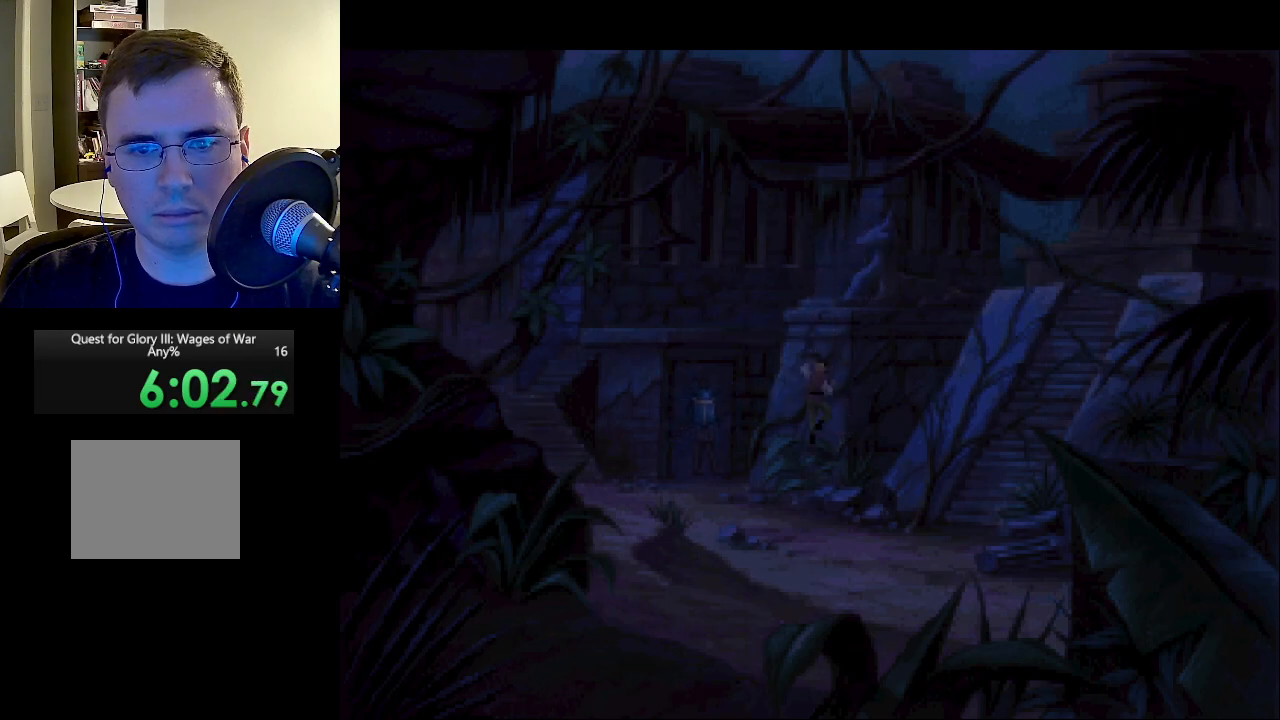
{"keys": [], "mouse": [], "events": []}
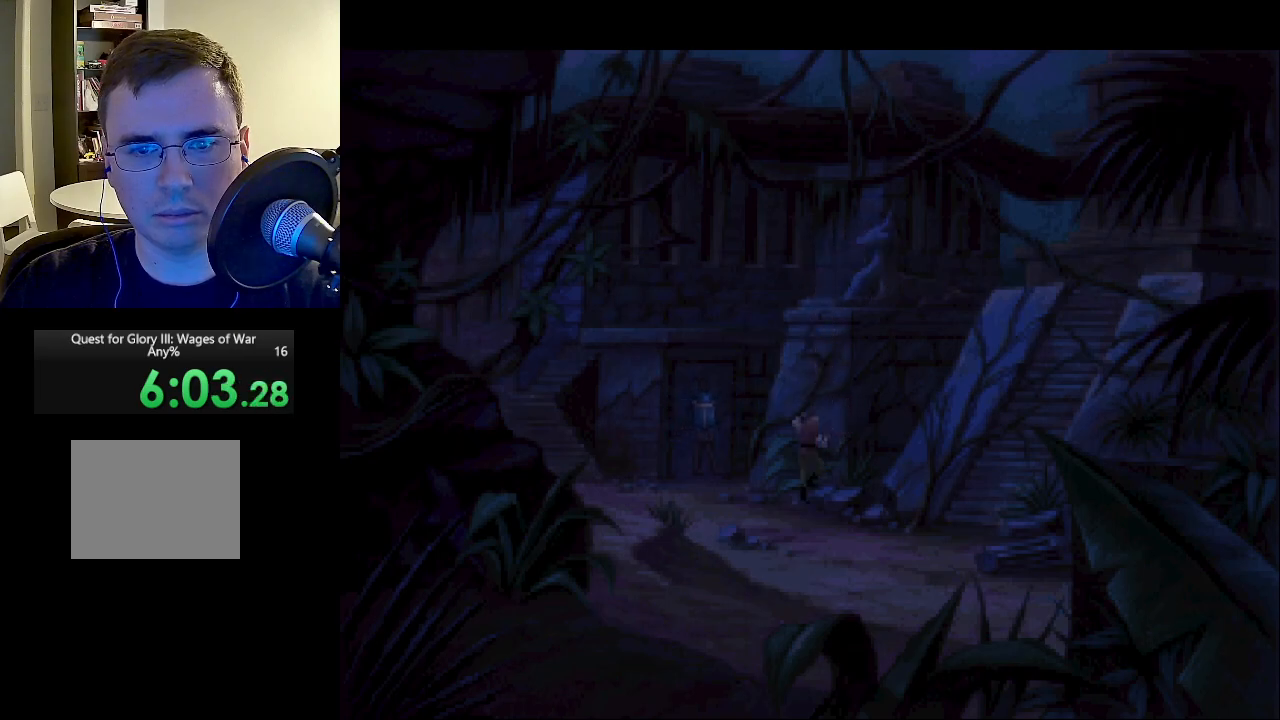
{"keys": [], "mouse": [], "events": [[183, "mouse_right", "down"], [283, "mouse_right", "up"], [333, "mouse_right", "down"], [417, "mouse_right", "up"]]}
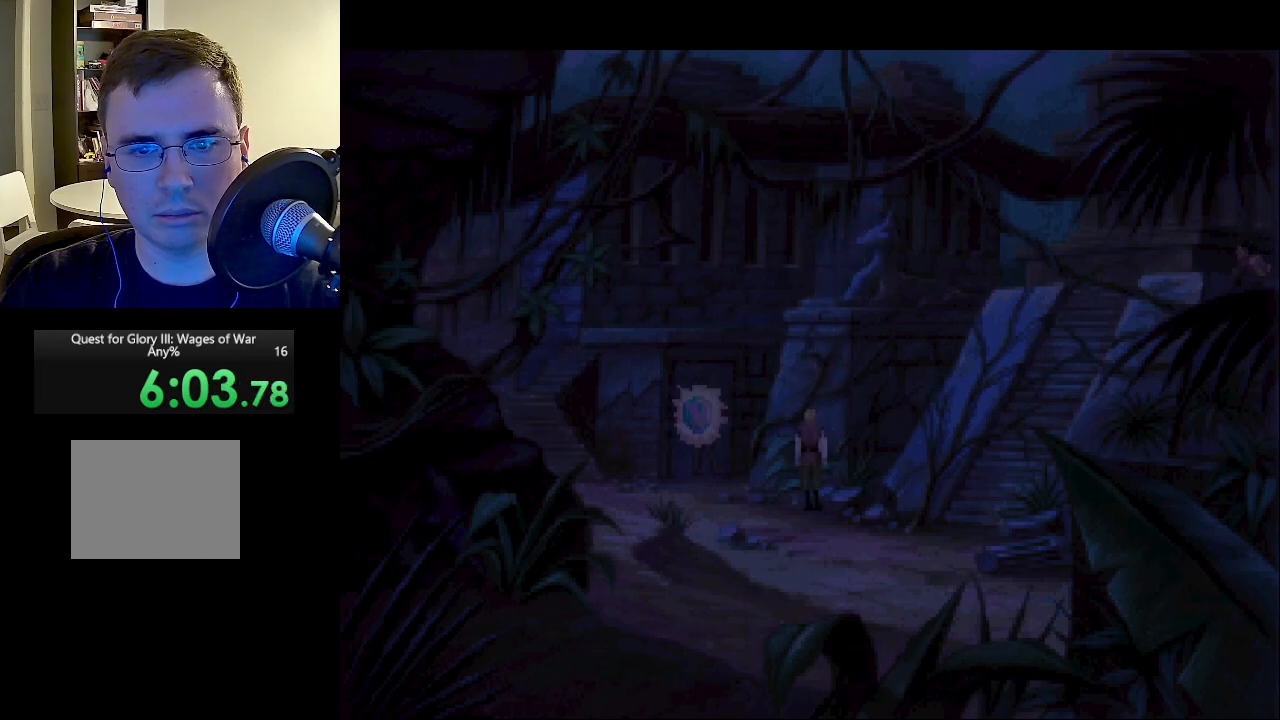
{"keys": [], "mouse": [], "events": [[17, "mouse_left", "down"], [67, "mouse_left", "up"], [167, "mouse_left", "down"], [200, "mouse_left", "up"], [300, "mouse_left", "down"], [400, "mouse_left", "up"]]}
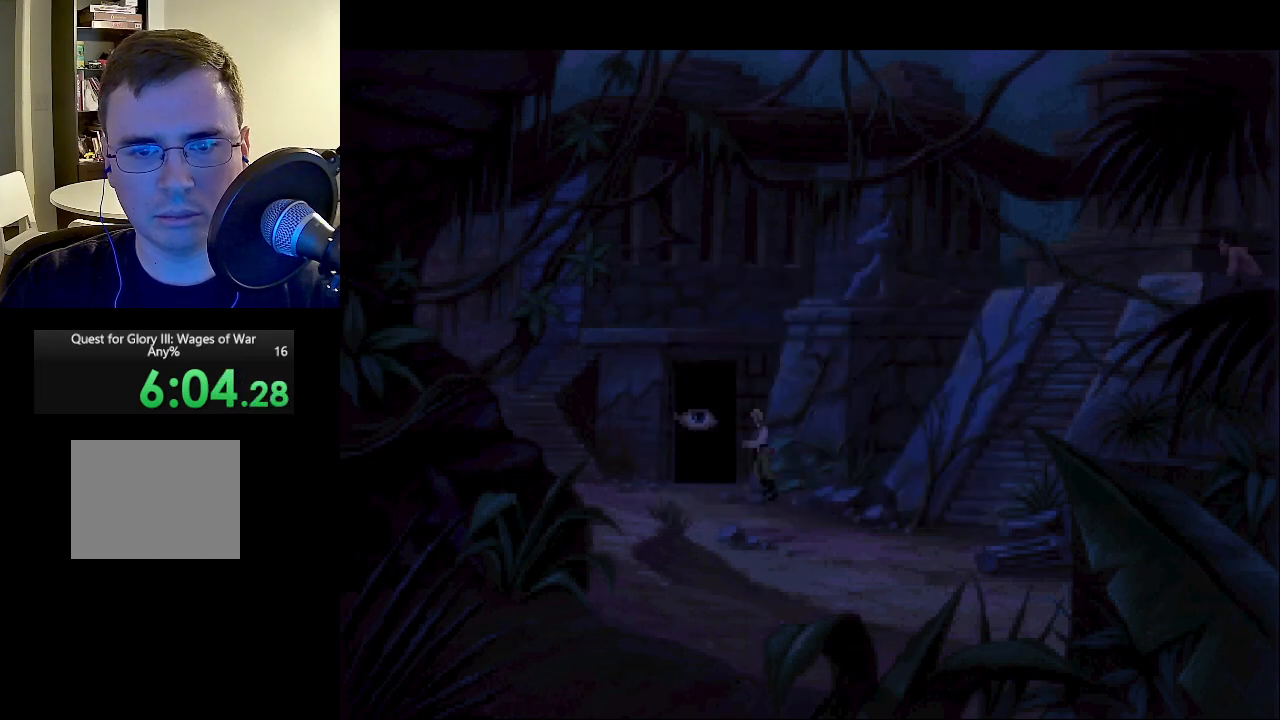
{"keys": [], "mouse": [], "events": []}
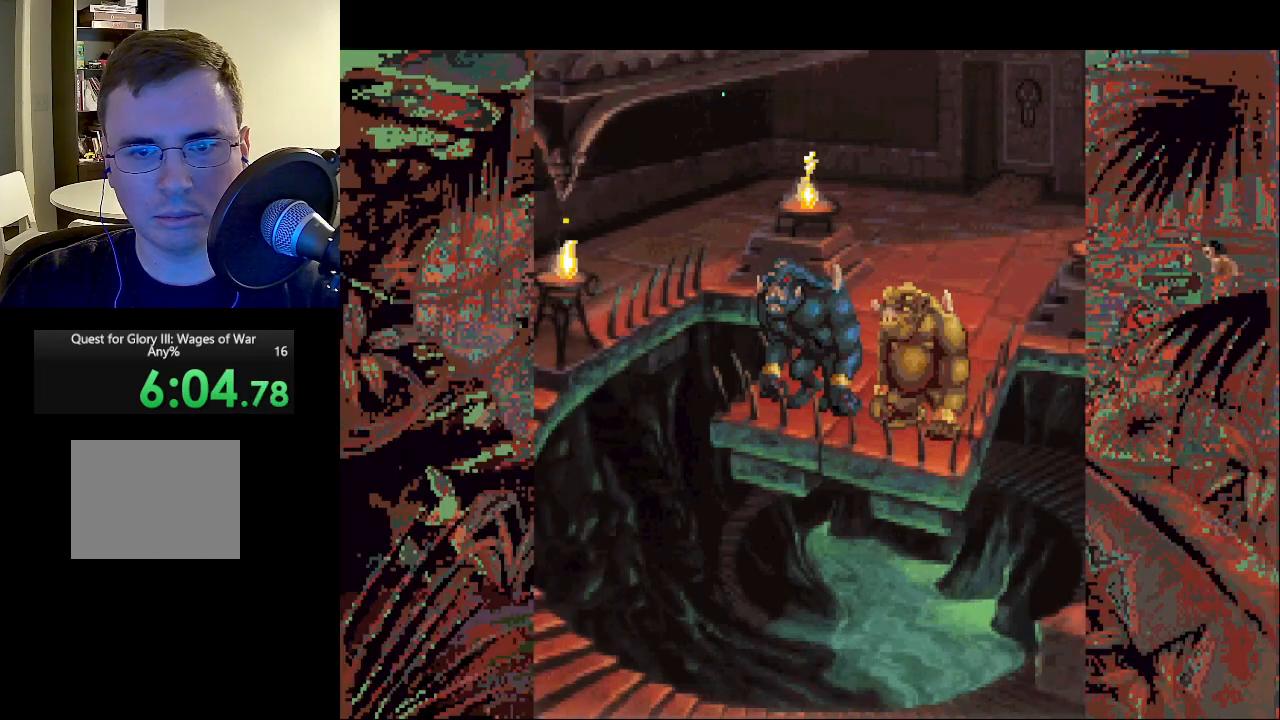
{"keys": [], "mouse": [], "events": []}
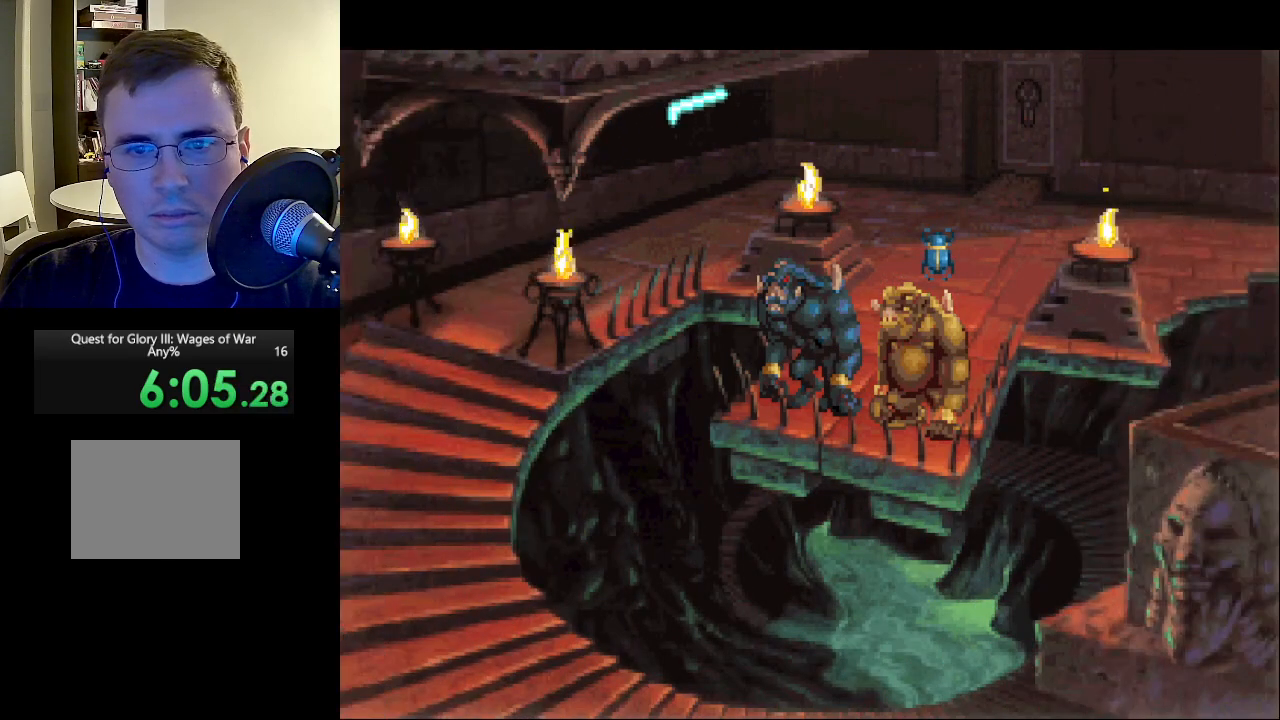
{"keys": [], "mouse": [], "events": [[200, "mouse_right", "down"], [300, "mouse_right", "up"], [400, "mouse_right", "down"], [483, "mouse_right", "up"]]}
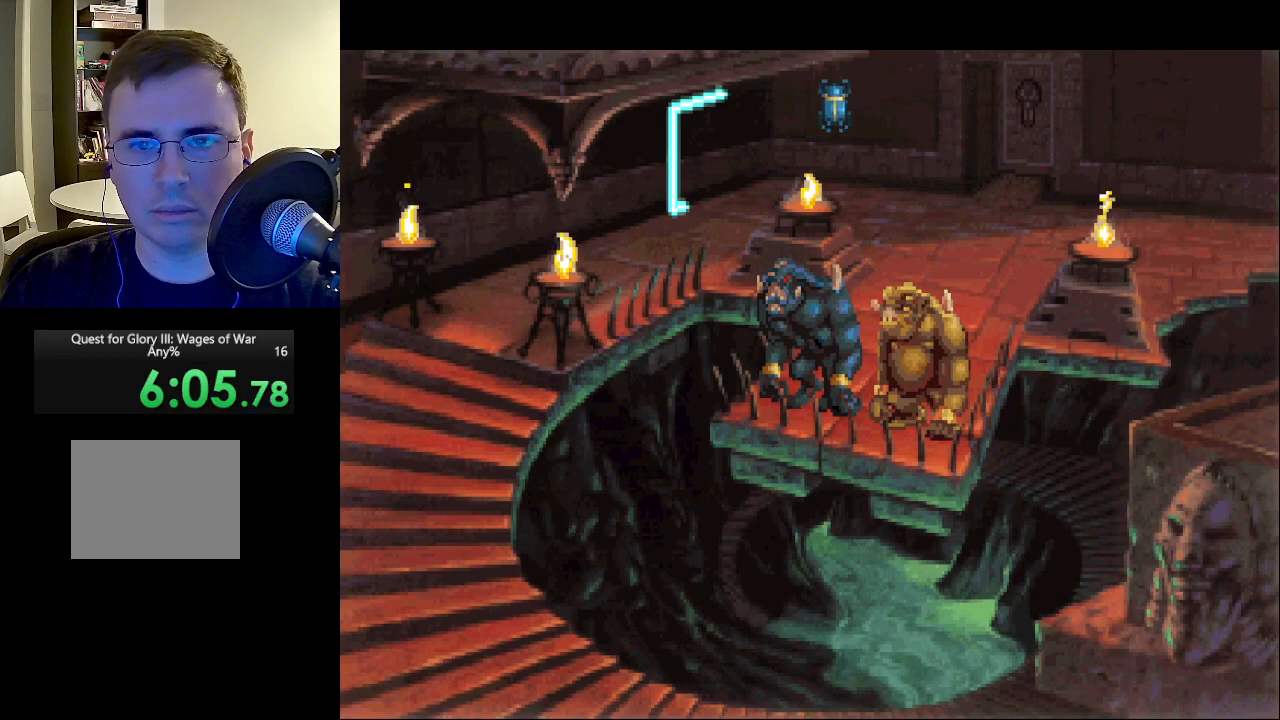
{"keys": [], "mouse": [], "events": [[33, "mouse_right", "down"], [133, "mouse_right", "up"], [233, "mouse_right", "down"], [267, "mouse_right", "up"], [367, "mouse_right", "down"], [467, "mouse_right", "up"]]}
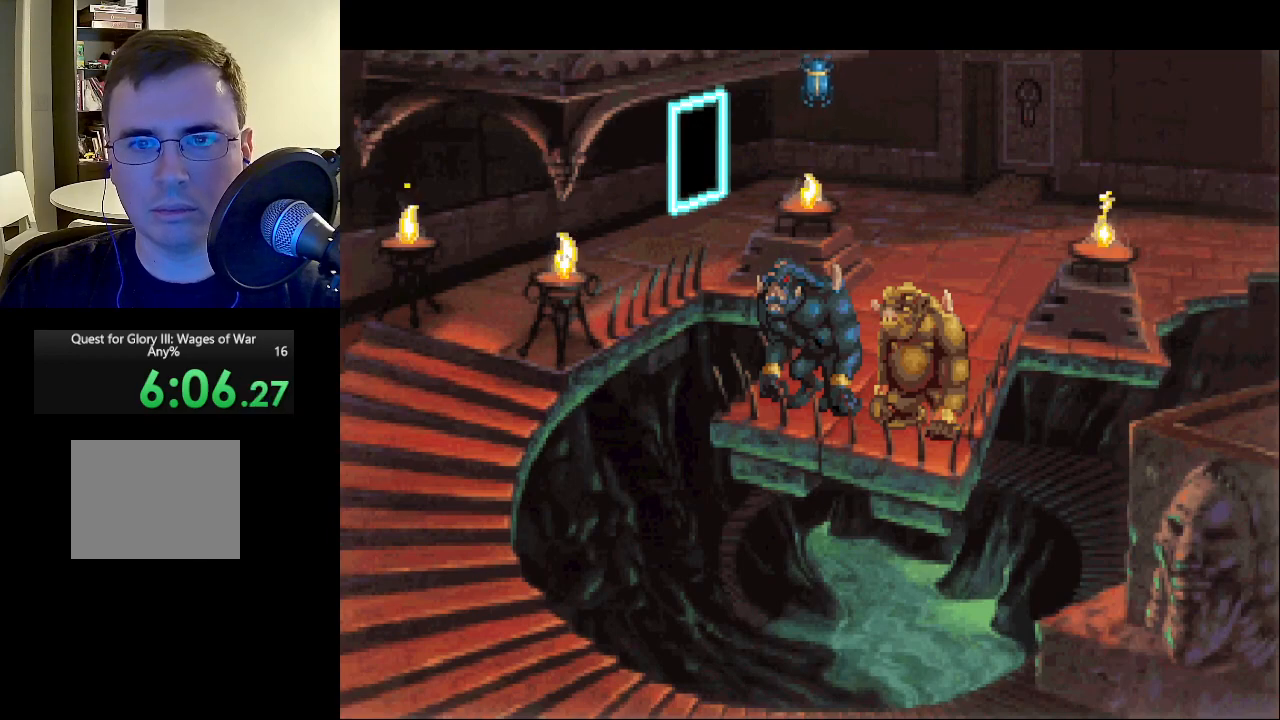
{"keys": [], "mouse": [], "events": [[17, "mouse_right", "down"], [100, "mouse_right", "up"], [183, "mouse_right", "down"], [283, "mouse_right", "up"], [333, "mouse_right", "down"], [433, "mouse_right", "up"]]}
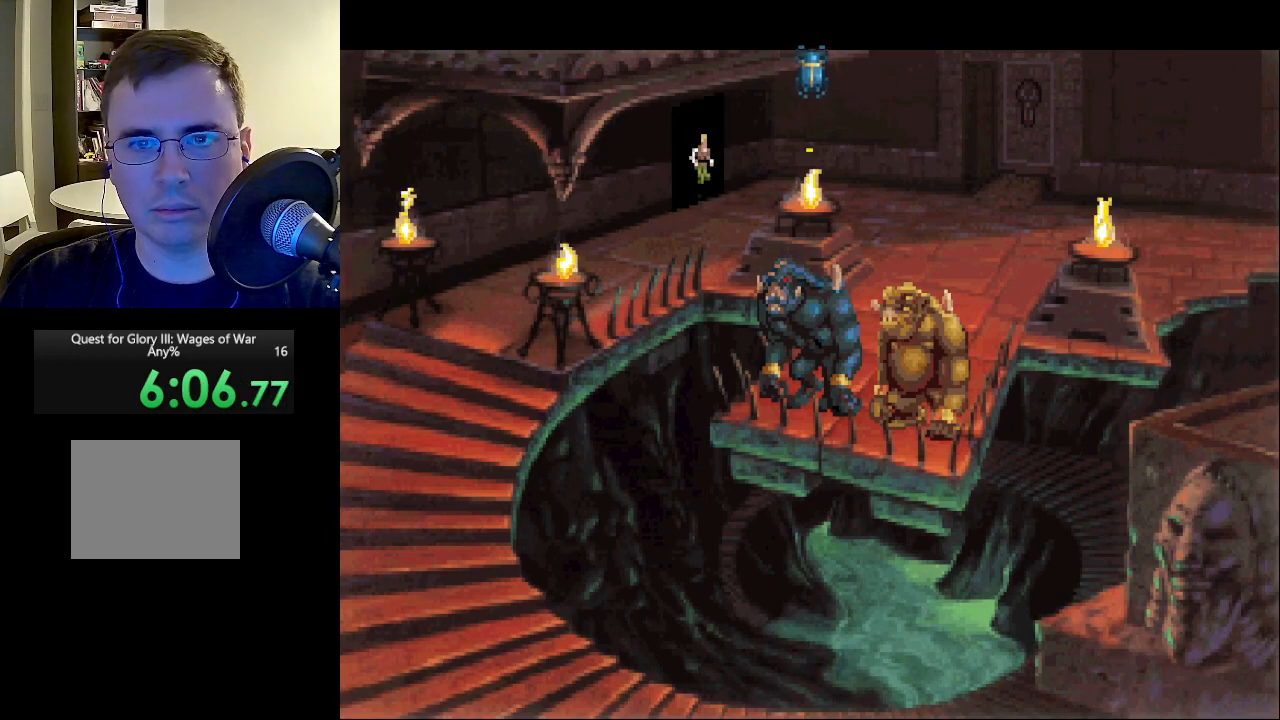
{"keys": [], "mouse": ["right"], "events": [[33, "mouse_right", "down"], [67, "mouse_right", "up"], [167, "mouse_right", "down"], [267, "mouse_right", "up"], [350, "mouse_right", "down"], [400, "mouse_right", "up"], [483, "mouse_right", "down"]]}
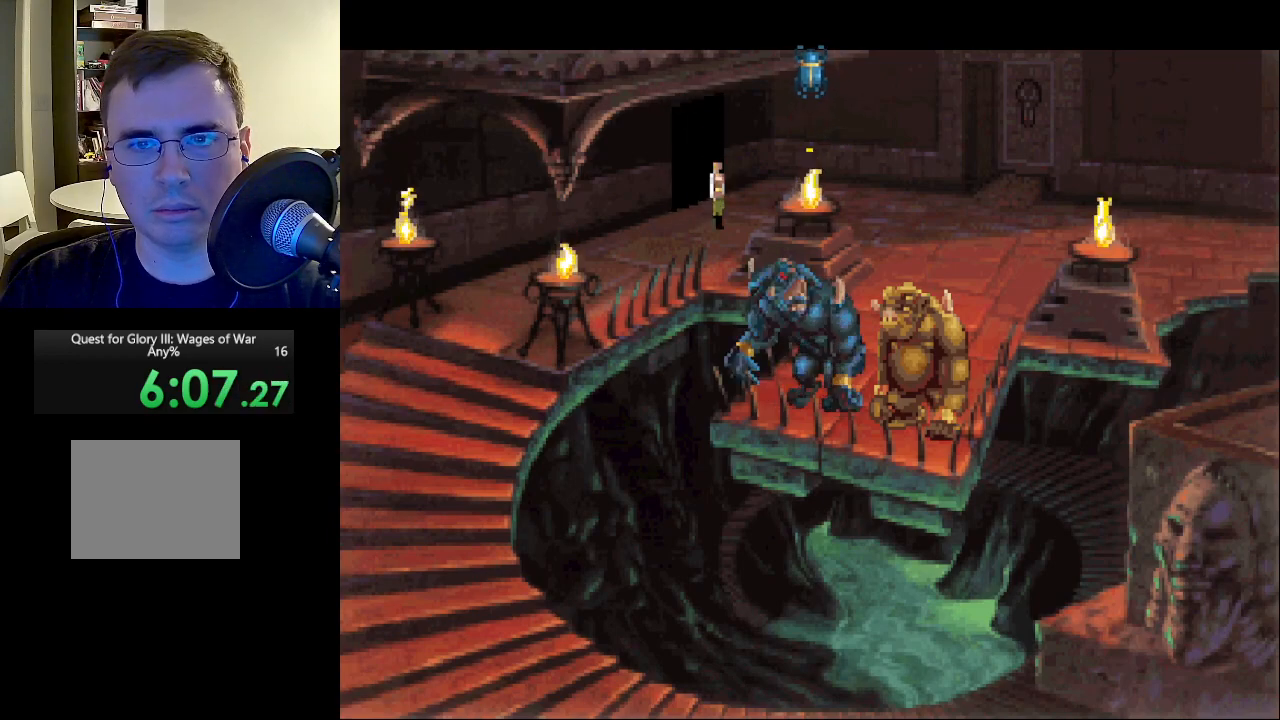
{"keys": [], "mouse": ["right"], "events": [[83, "mouse_right", "up"], [133, "mouse_right", "down"], [233, "mouse_right", "up"], [317, "mouse_right", "down"], [367, "mouse_right", "up"], [450, "mouse_right", "down"]]}
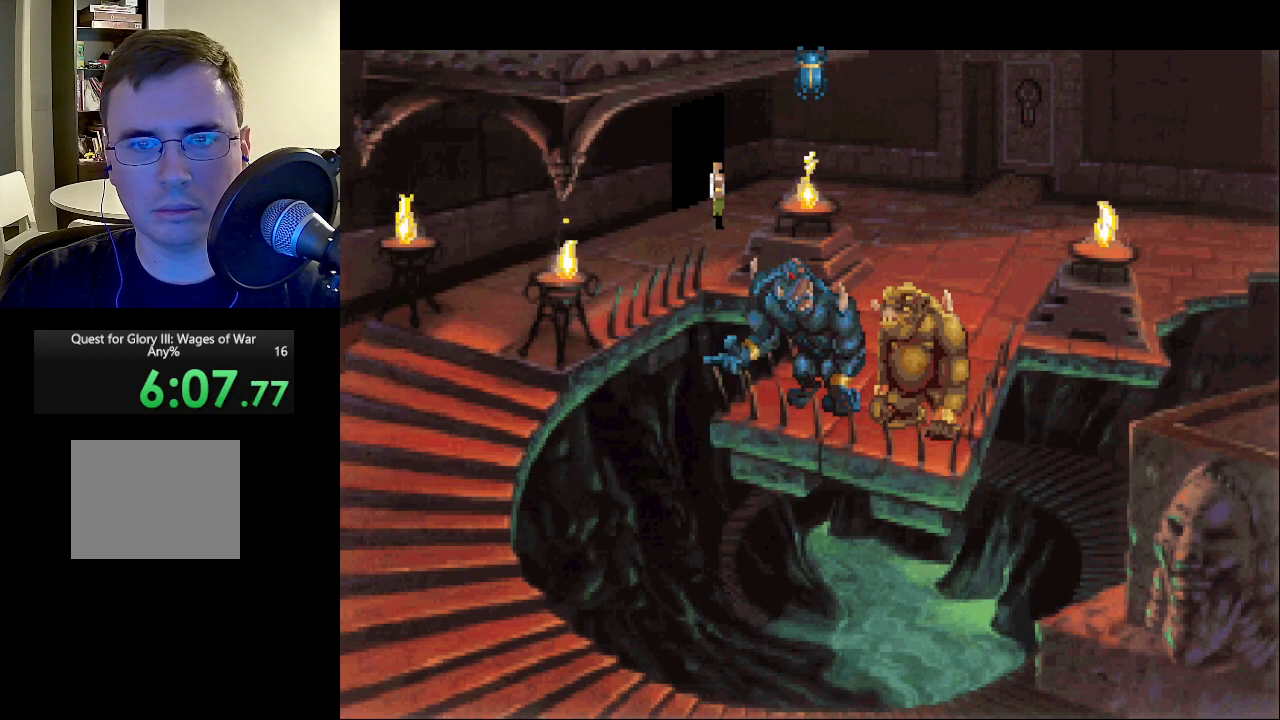
{"keys": [], "mouse": [], "events": [[50, "mouse_right", "up"], [150, "mouse_right", "down"], [183, "mouse_right", "up"], [233, "mouse_right", "down"], [483, "mouse_right", "up"]]}
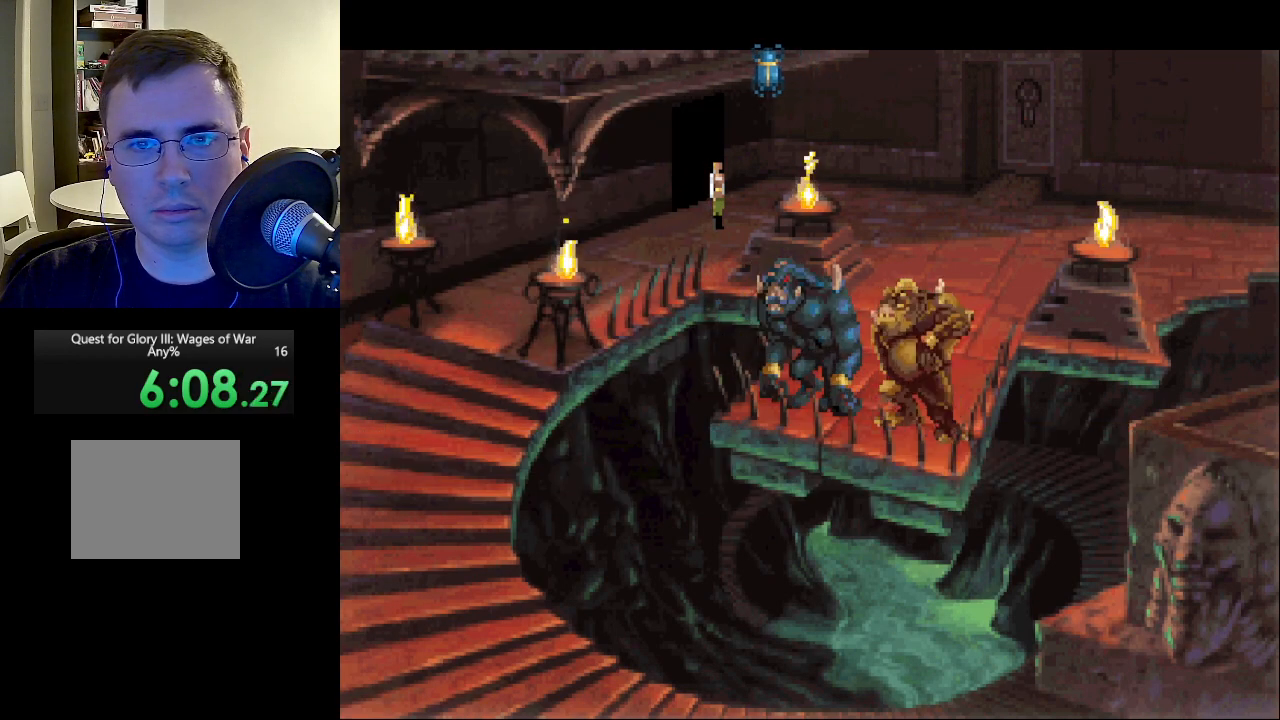
{"keys": [], "mouse": [], "events": [[67, "mouse_right", "down"], [150, "mouse_right", "up"], [200, "mouse_right", "down"], [300, "mouse_right", "up"], [400, "mouse_right", "down"], [483, "mouse_right", "up"]]}
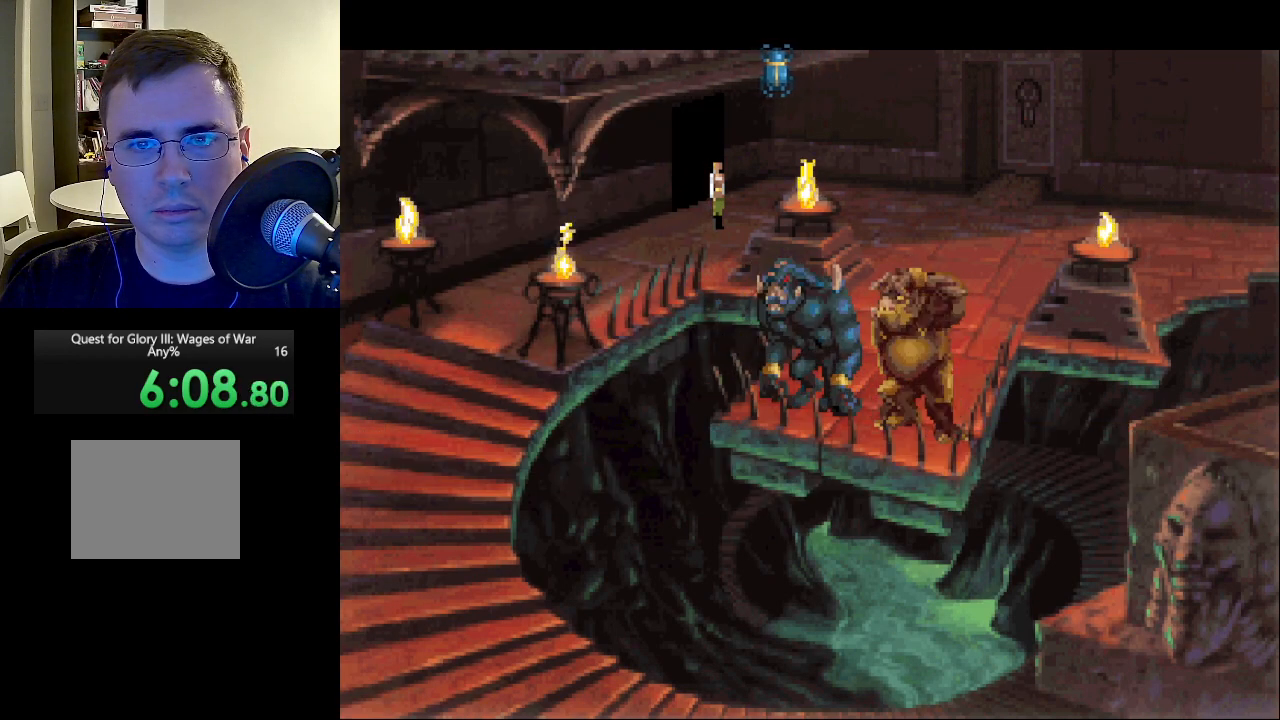
{"keys": [], "mouse": [], "events": [[33, "mouse_right", "down"], [167, "mouse_right", "up"], [217, "mouse_right", "down"], [317, "mouse_right", "up"], [400, "mouse_right", "down"], [450, "mouse_right", "up"]]}
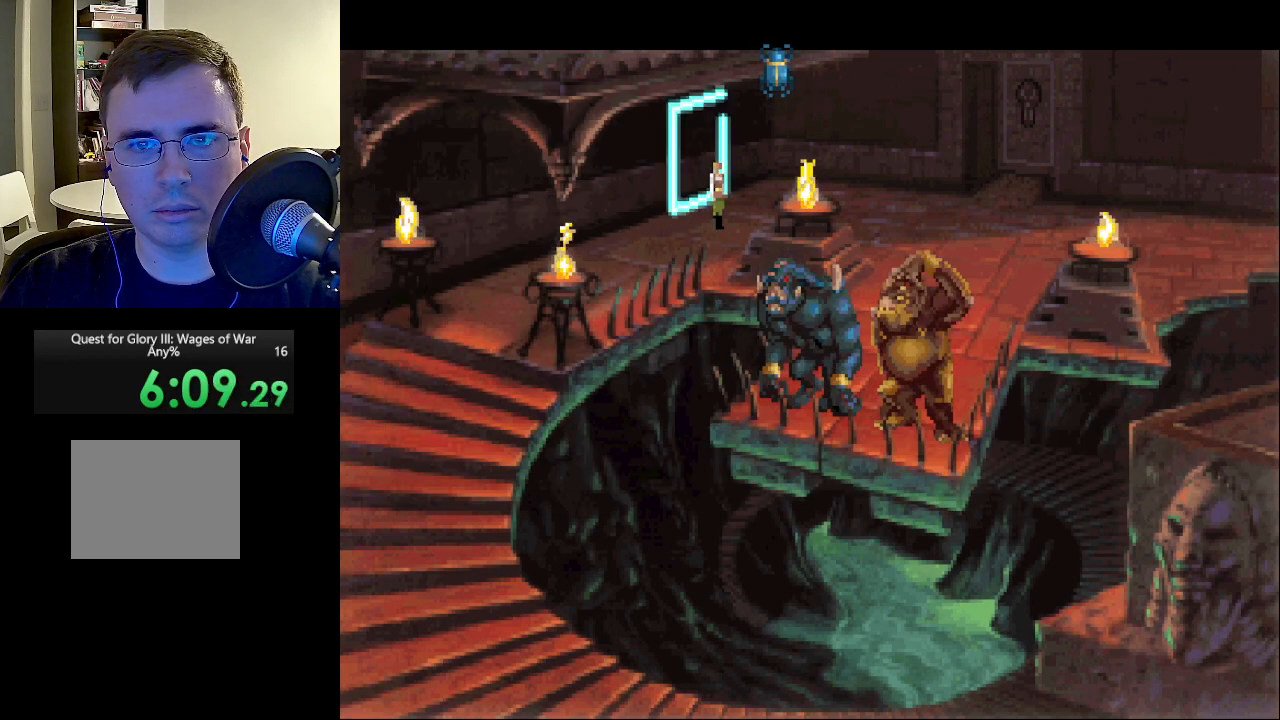
{"keys": [], "mouse": [], "events": [[50, "mouse_right", "down"], [150, "mouse_right", "up"]]}
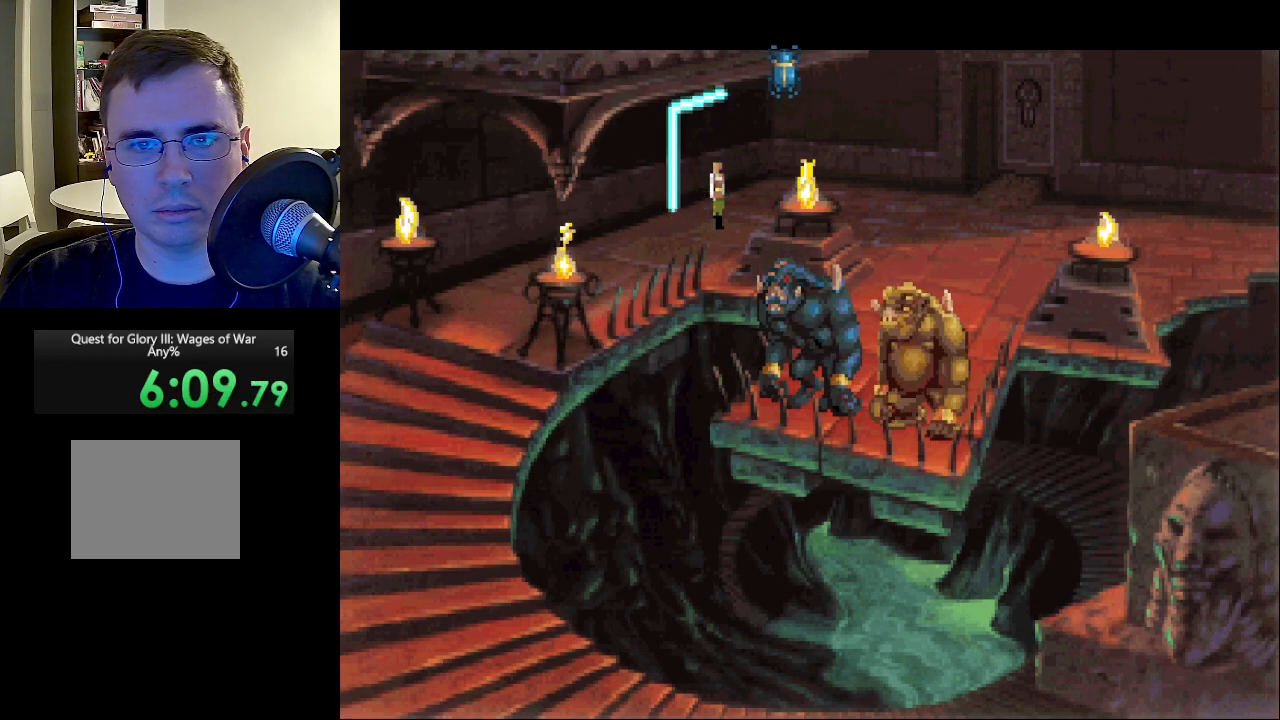
{"keys": [], "mouse": [], "events": []}
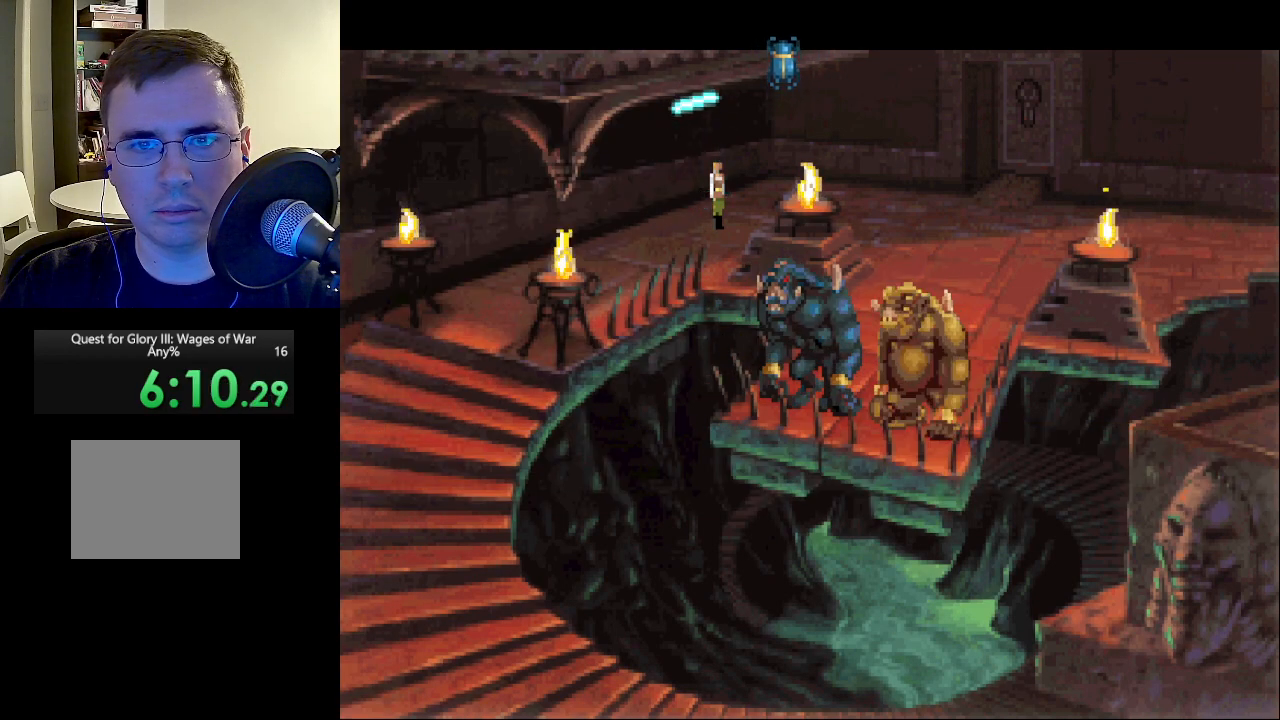
{"keys": [], "mouse": [], "events": []}
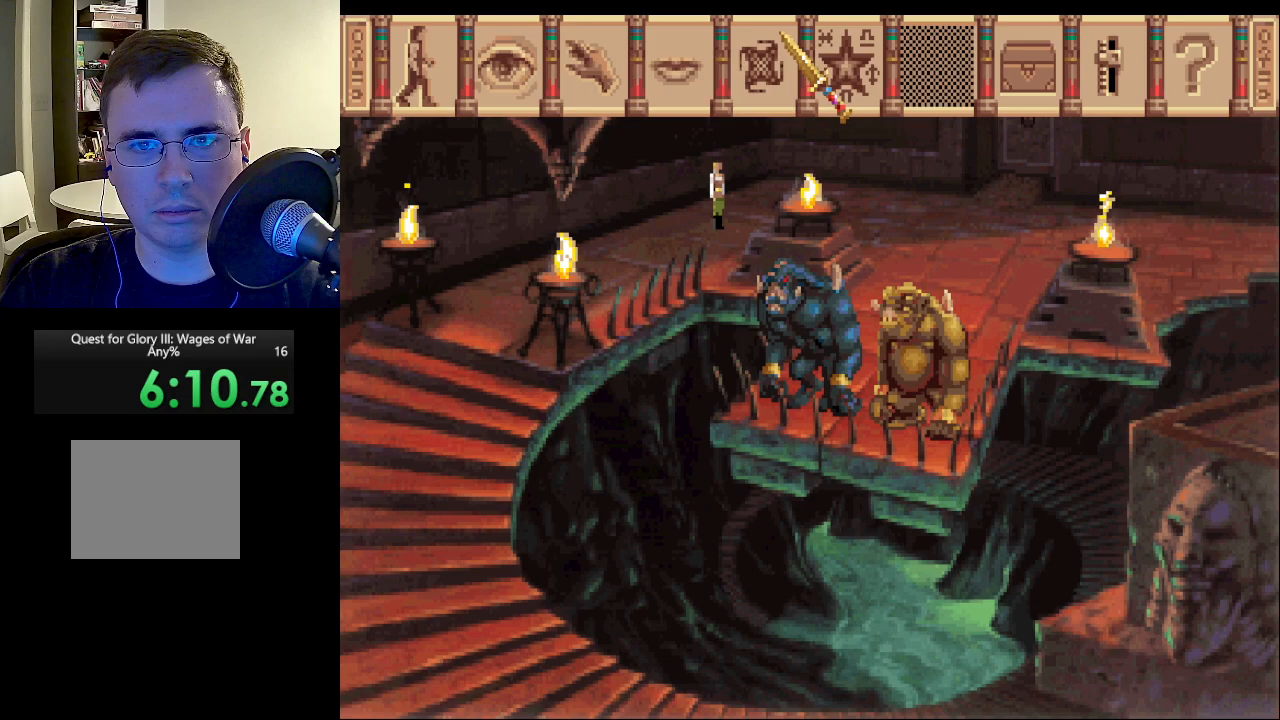
{"keys": [], "mouse": [], "events": [[150, "mouse_left", "down"], [200, "mouse_left", "up"]]}
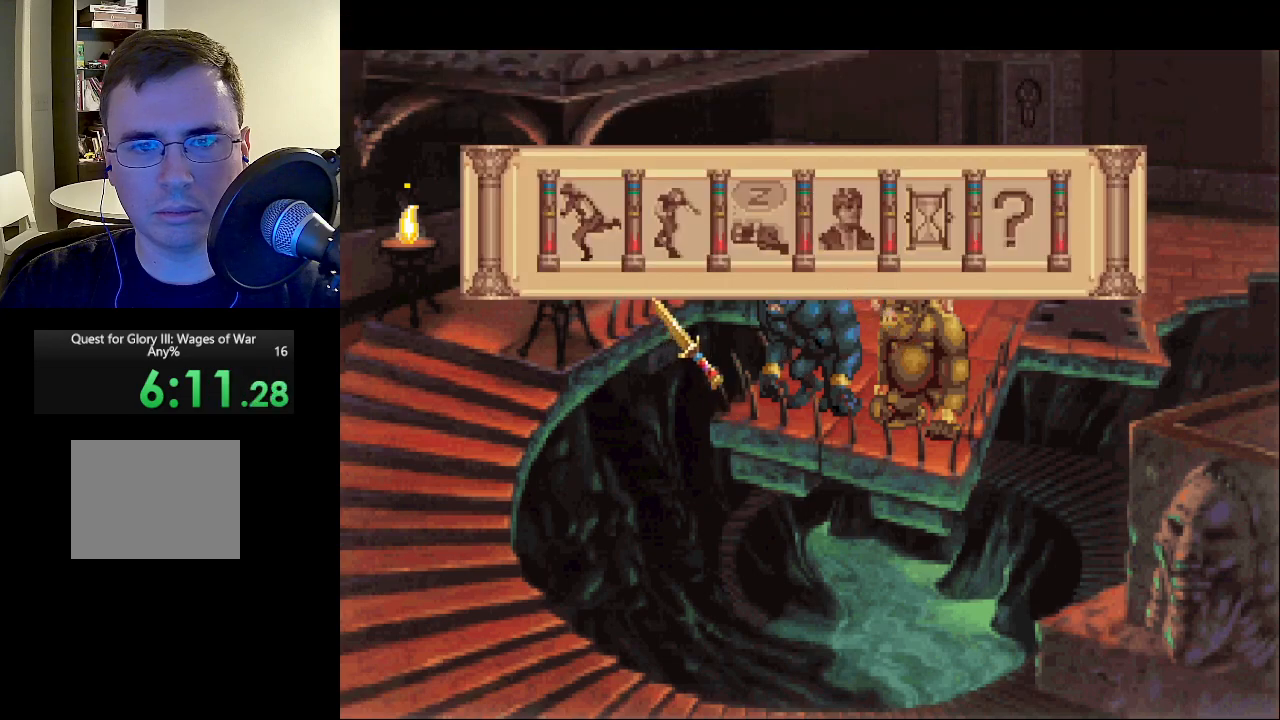
{"keys": [], "mouse": [], "events": [[250, "mouse_left", "down"], [350, "mouse_left", "up"]]}
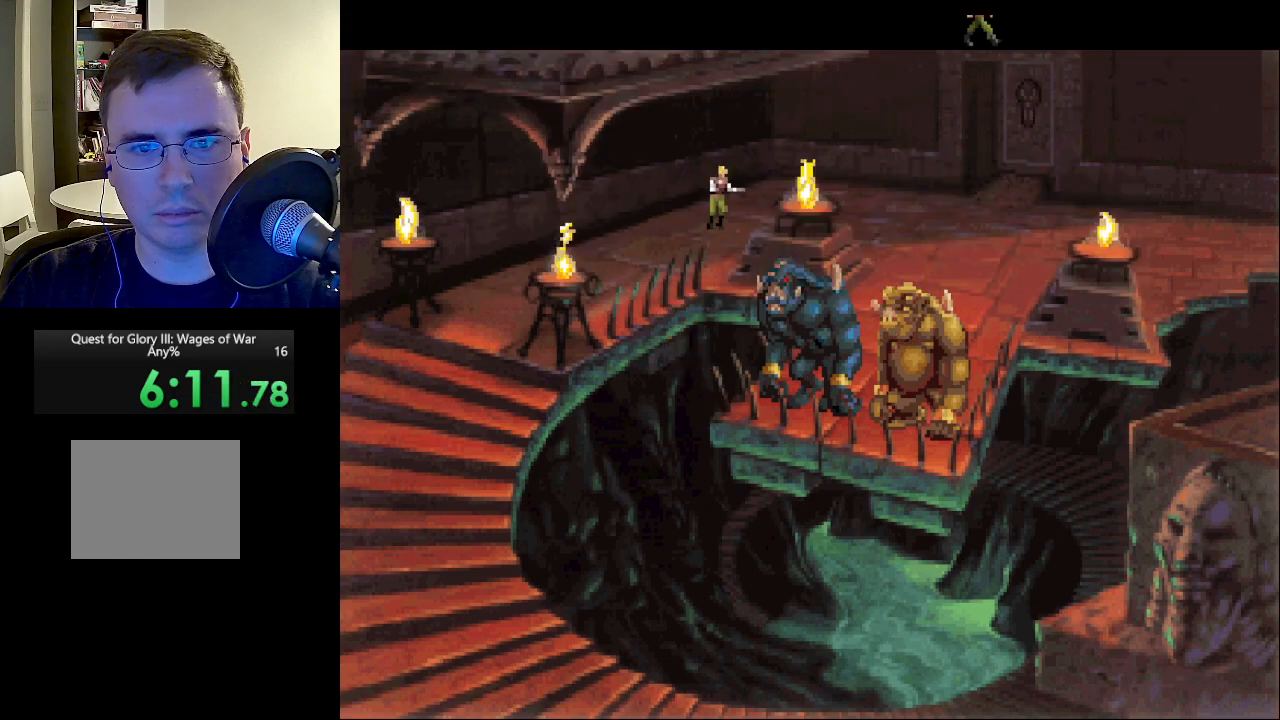
{"keys": [], "mouse": ["left"], "events": [[417, "mouse_left", "down"]]}
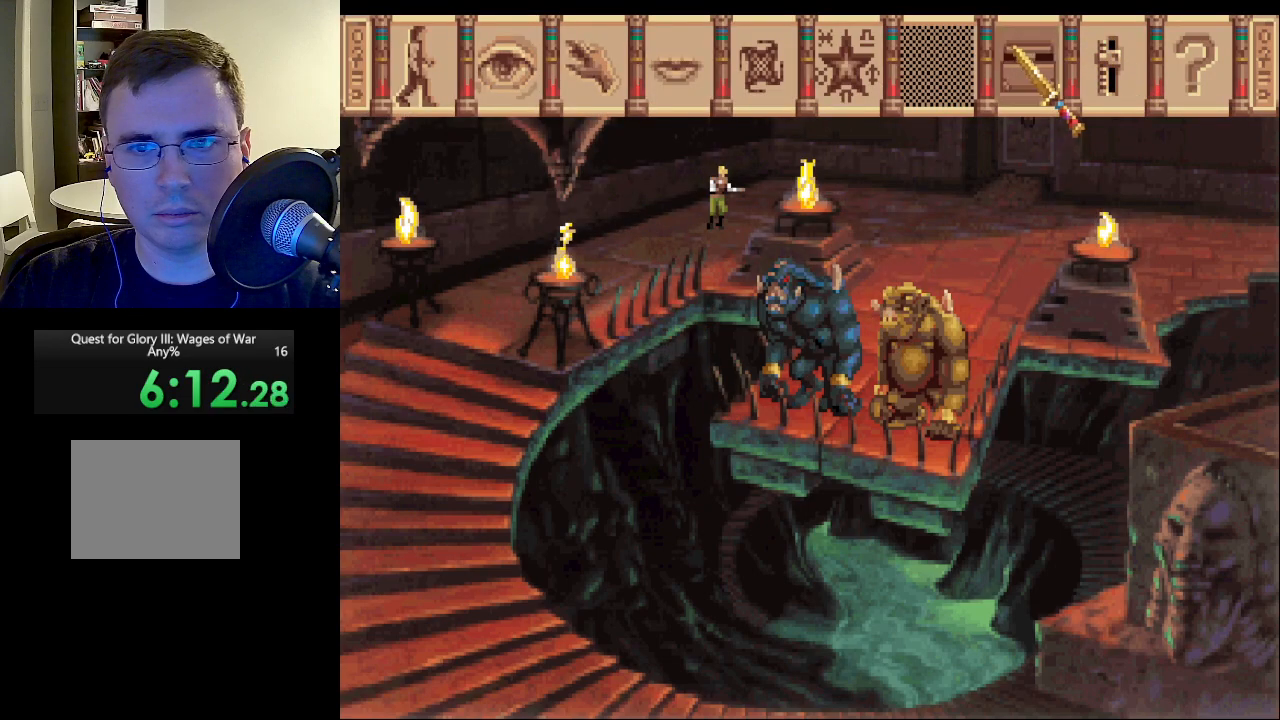
{"keys": [], "mouse": [], "events": [[17, "mouse_left", "up"]]}
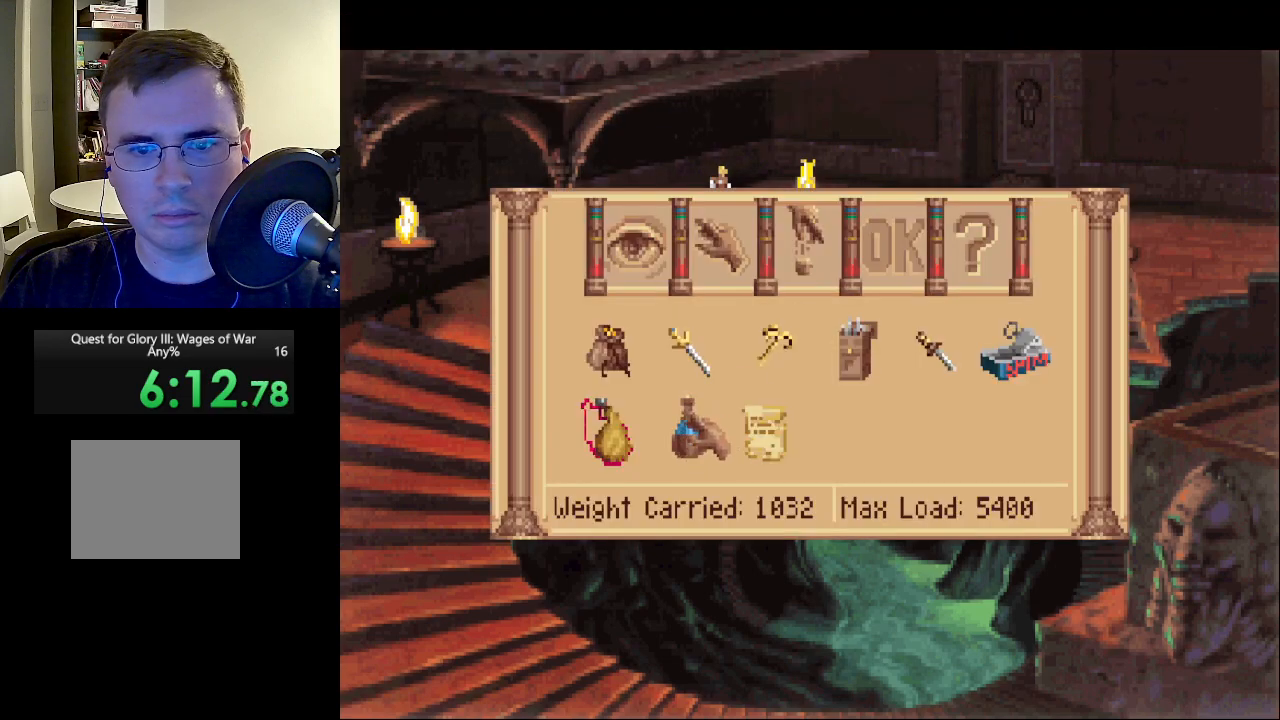
{"keys": [], "mouse": ["left"], "events": [[33, "mouse_left", "down"], [67, "mouse_left", "up"], [483, "mouse_left", "down"]]}
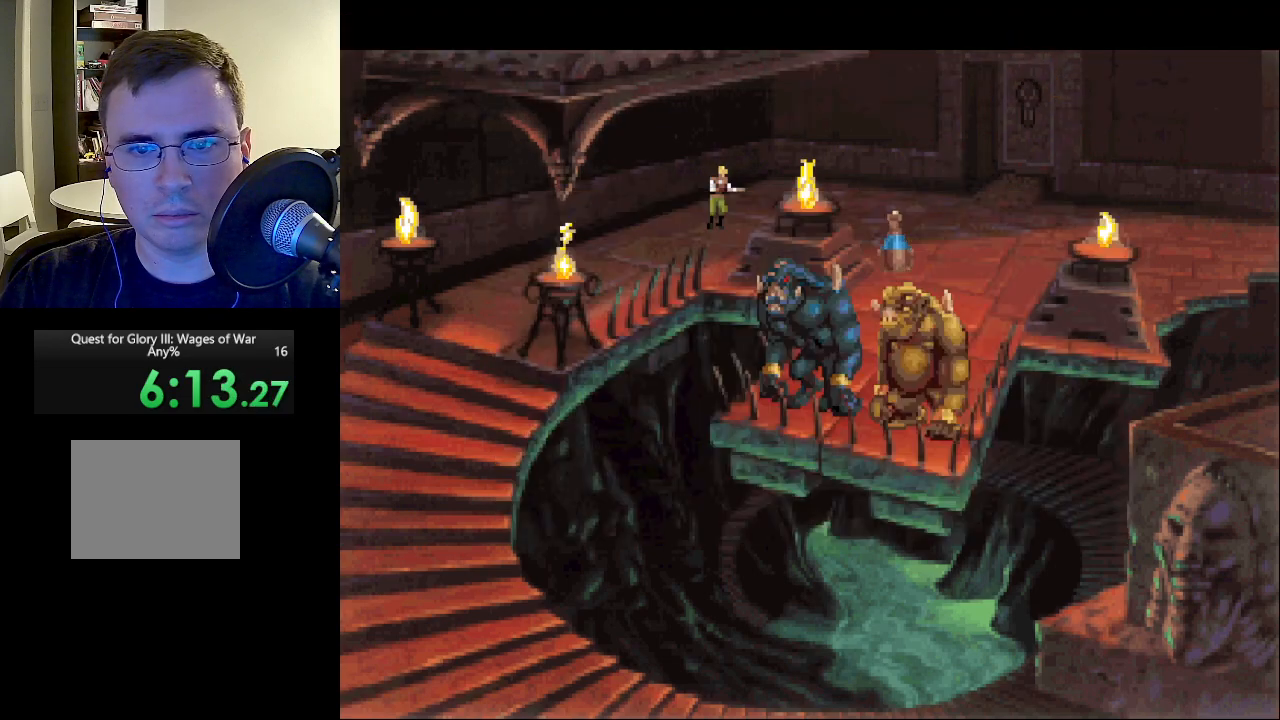
{"keys": [], "mouse": ["left"], "events": [[83, "mouse_left", "up"], [500, "mouse_left", "down"]]}
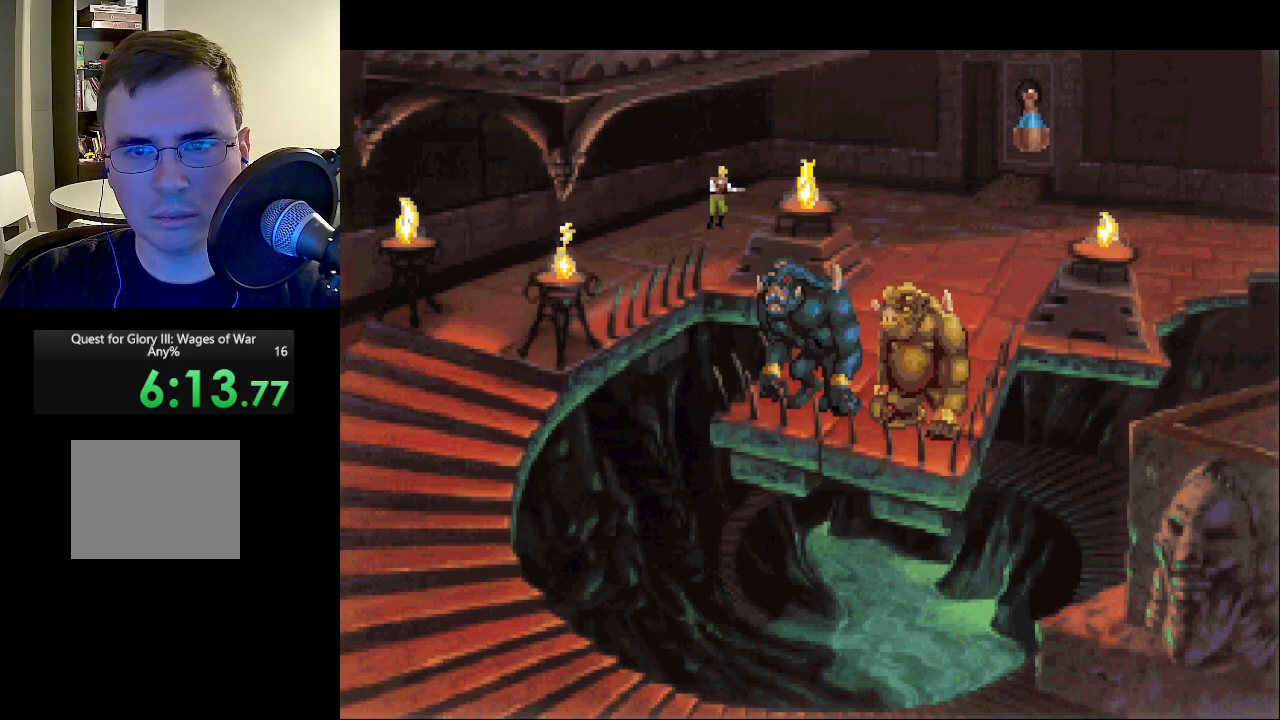
{"keys": [], "mouse": [], "events": [[100, "mouse_left", "up"]]}
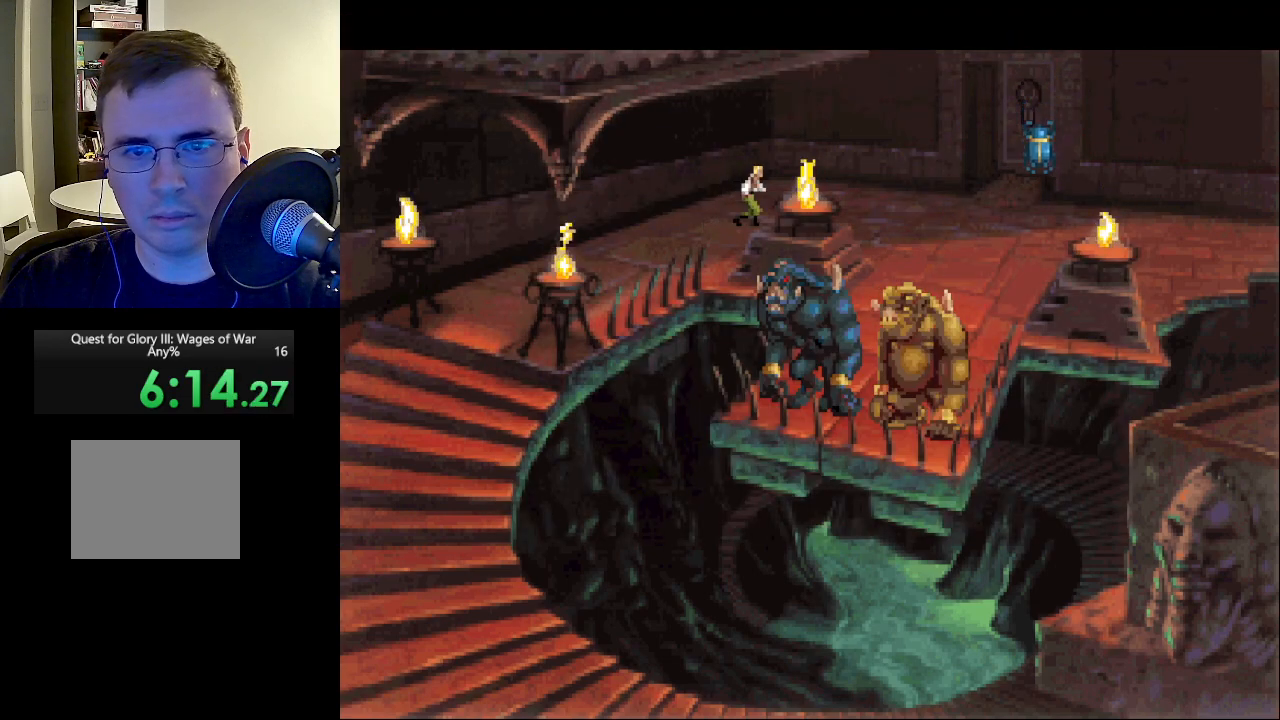
{"keys": [], "mouse": [], "events": []}
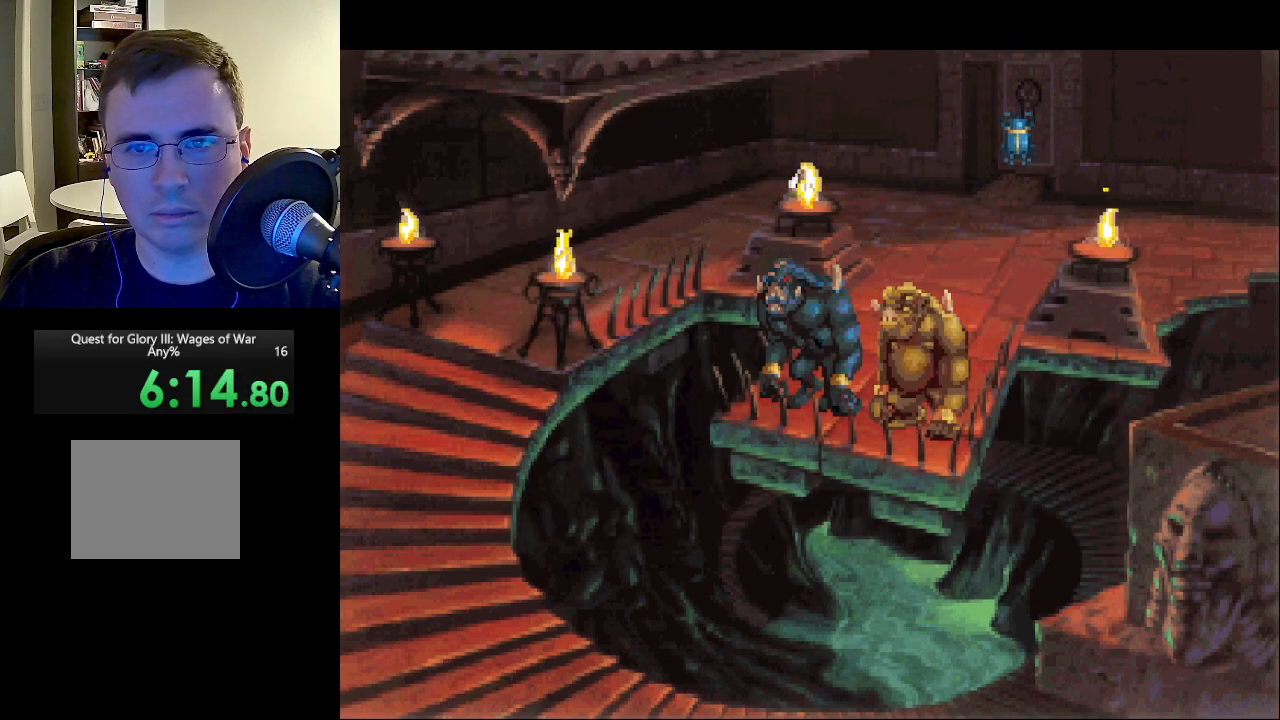
{"keys": [], "mouse": [], "events": []}
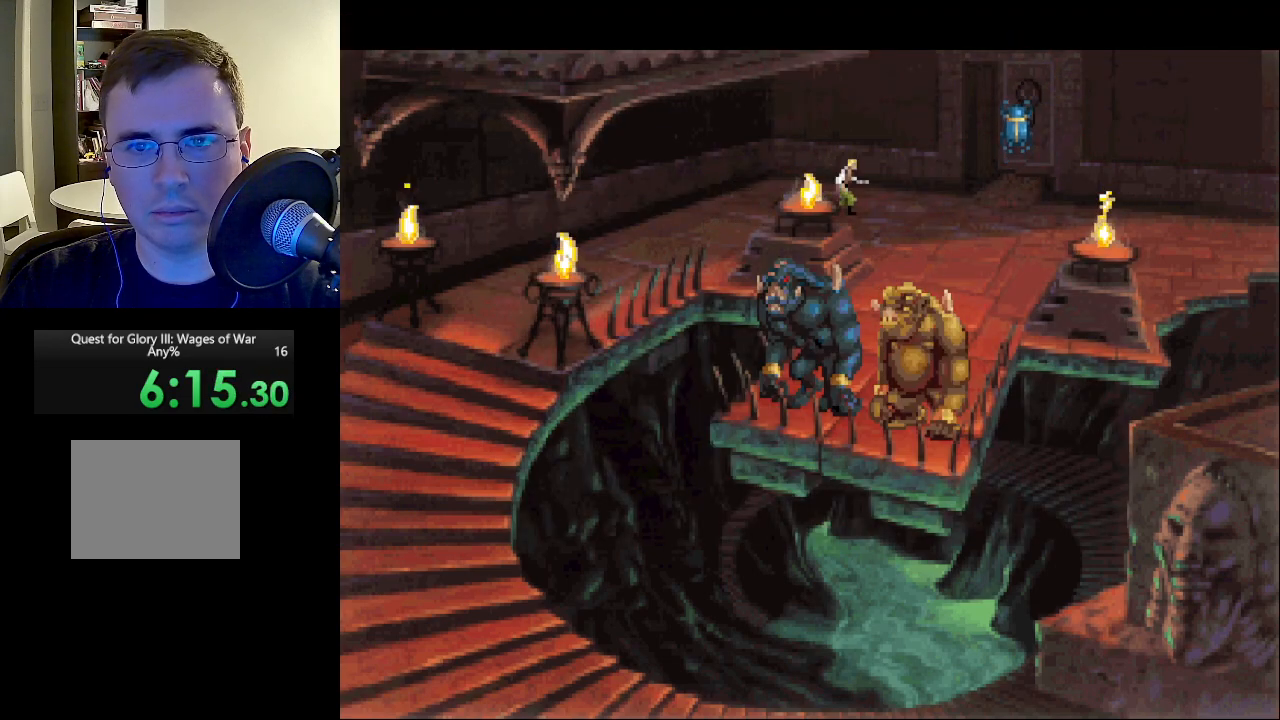
{"keys": [], "mouse": [], "events": []}